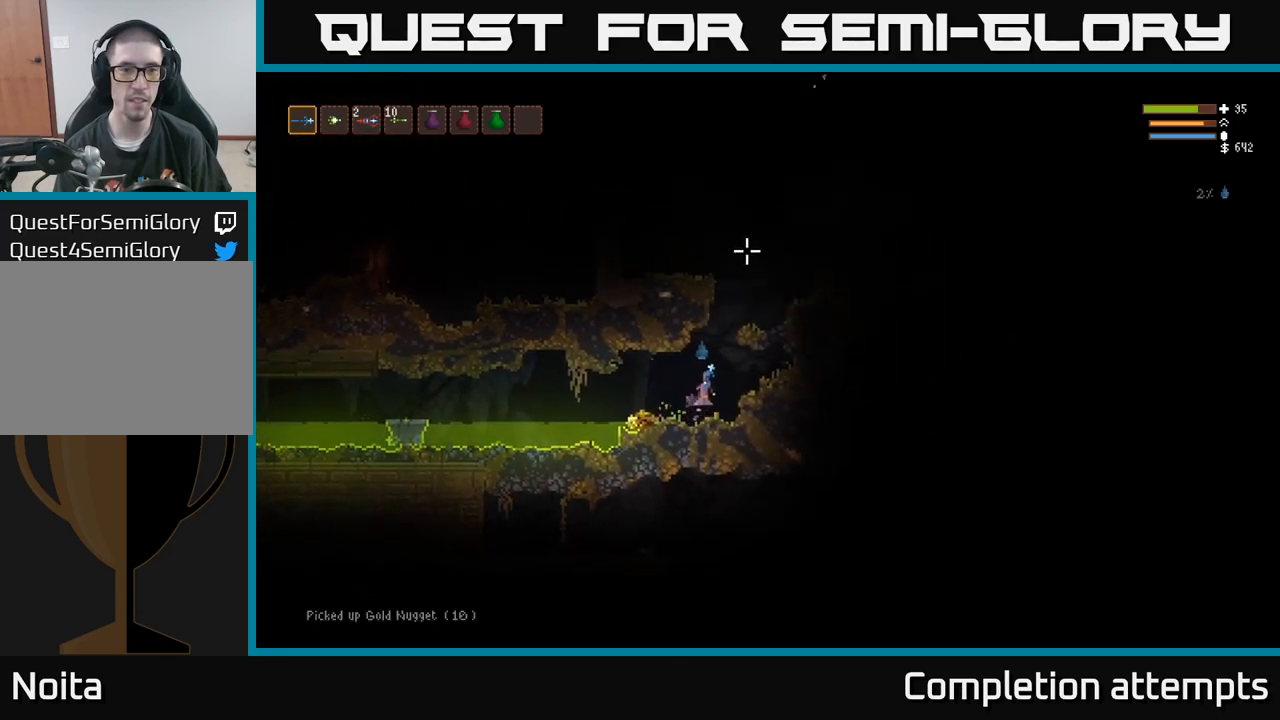
Gameplay with a controller (Xbox layout); each line is a JSON object with the inputs held at the frame after it (dt_ms = milliseconds from this image to that frame). "events" lists button and stick changes between this image and that frame as [ms after this image, input, new state], when the widget could be followed in between. Not read: R3.
{"dt_ms": 500, "buttons": ["L2"], "left_stick": "center", "right_stick": "up-right", "events": []}
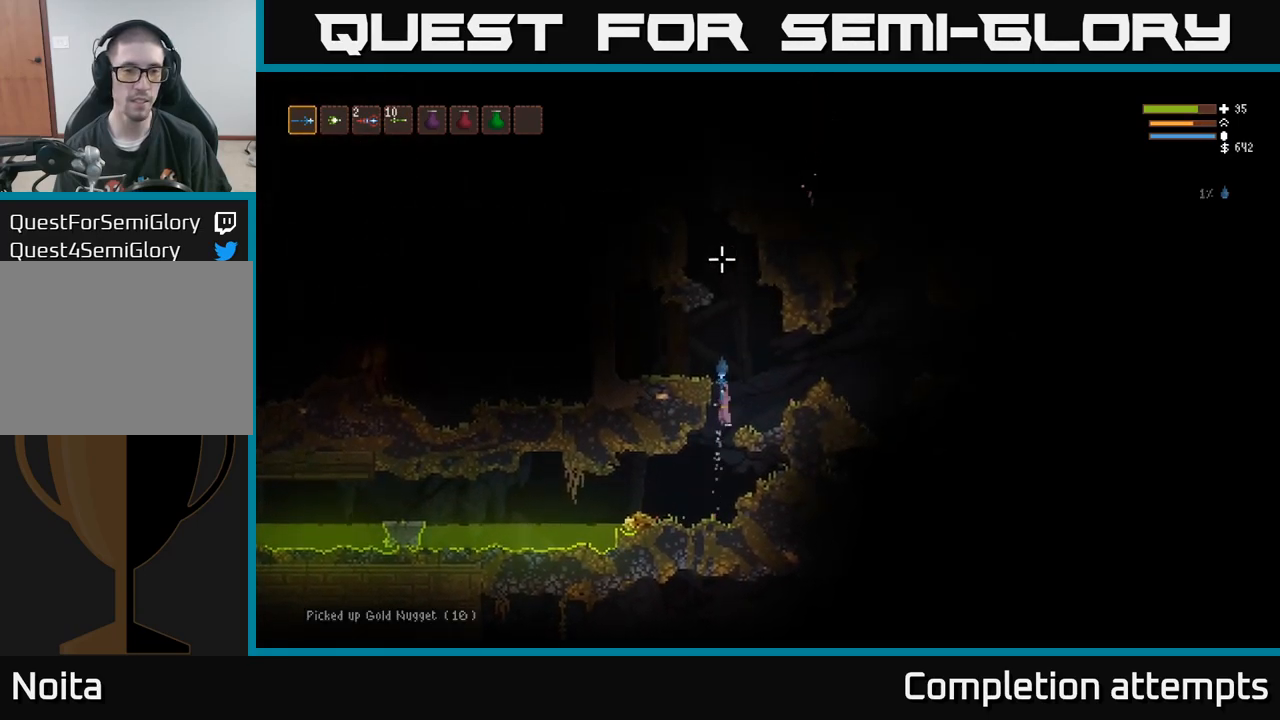
{"dt_ms": 500, "buttons": [], "left_stick": "left", "right_stick": "up", "events": [[50, "left_stick", "left"], [50, "right_stick", "up"], [234, "L2", "up"]]}
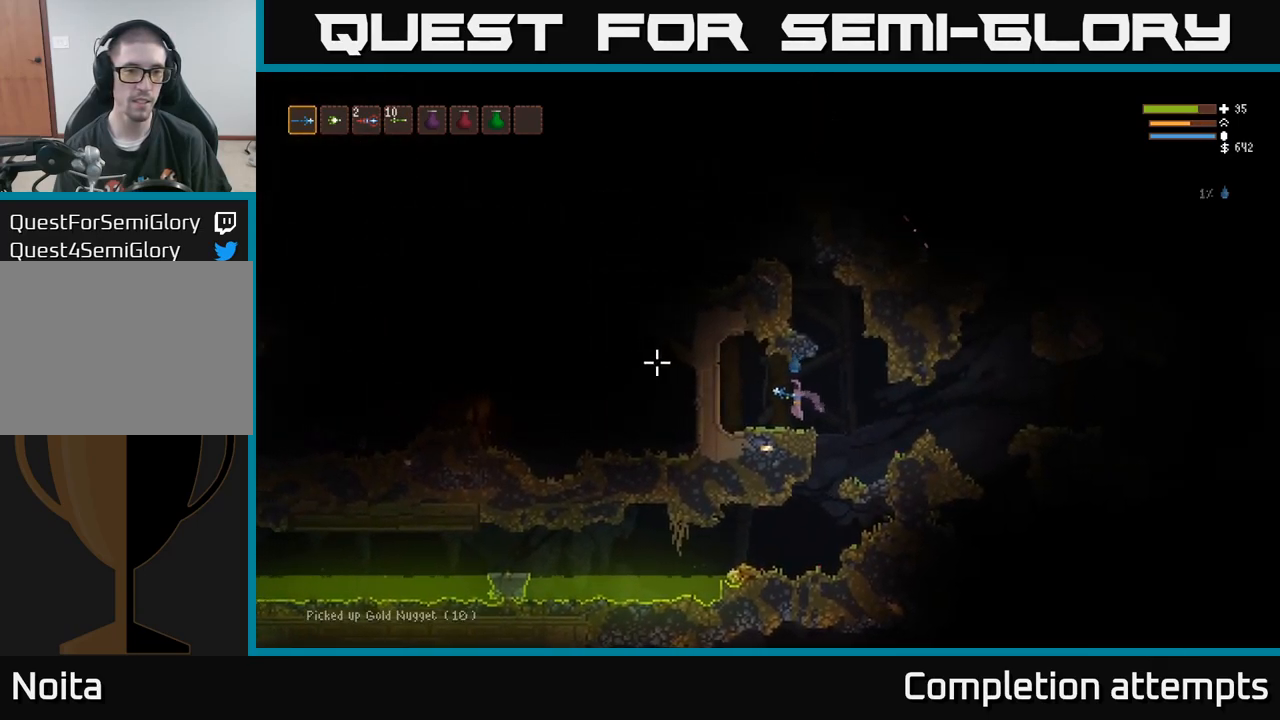
{"dt_ms": 500, "buttons": ["L2"], "left_stick": "right", "right_stick": "up-right", "events": [[134, "left_stick", "center"], [167, "right_stick", "up-right"], [334, "L2", "down"], [417, "left_stick", "right"]]}
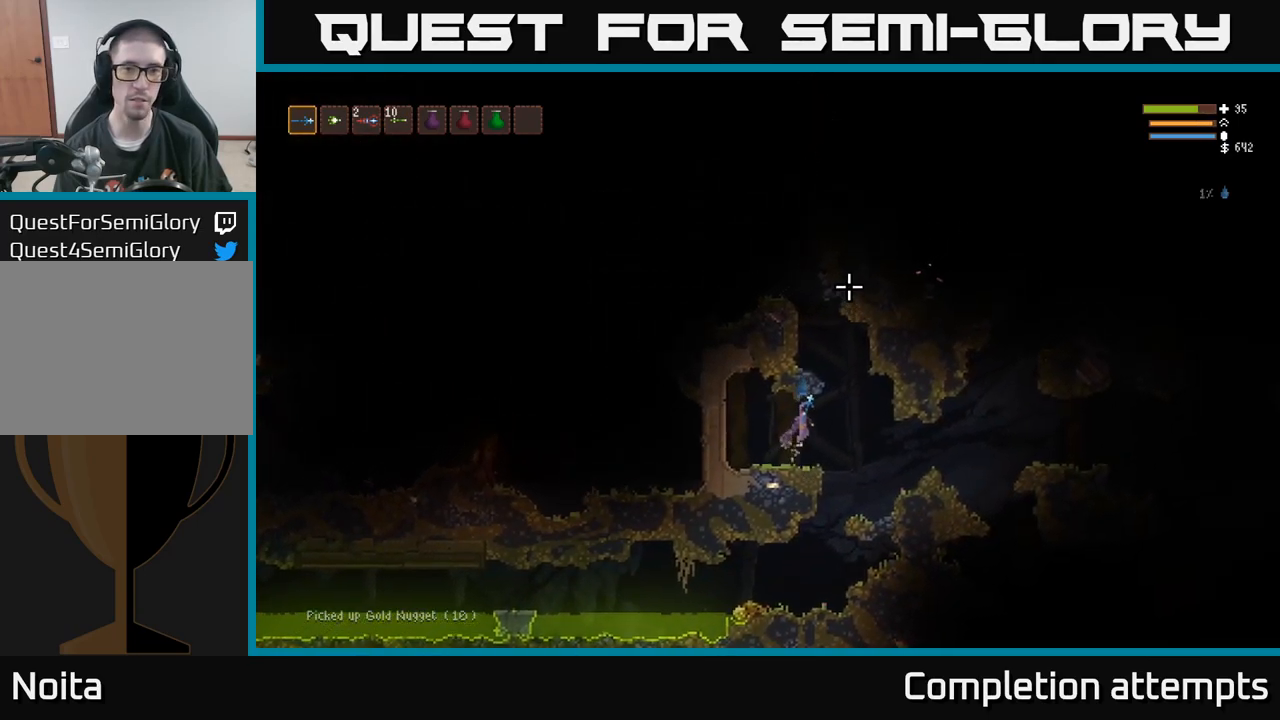
{"dt_ms": 500, "buttons": ["L2"], "left_stick": "left", "right_stick": "up"}
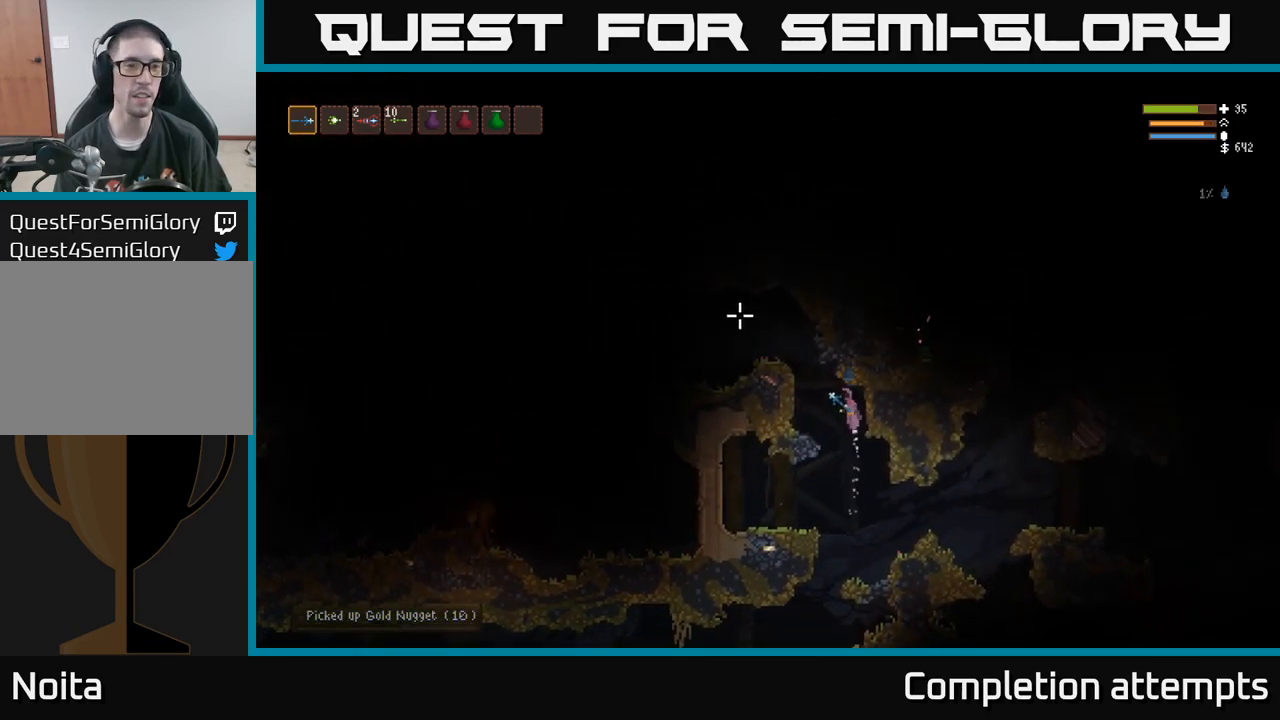
{"dt_ms": 516, "buttons": ["L2"], "left_stick": "left", "right_stick": "up", "events": [[250, "L2", "up"], [333, "L2", "down"]]}
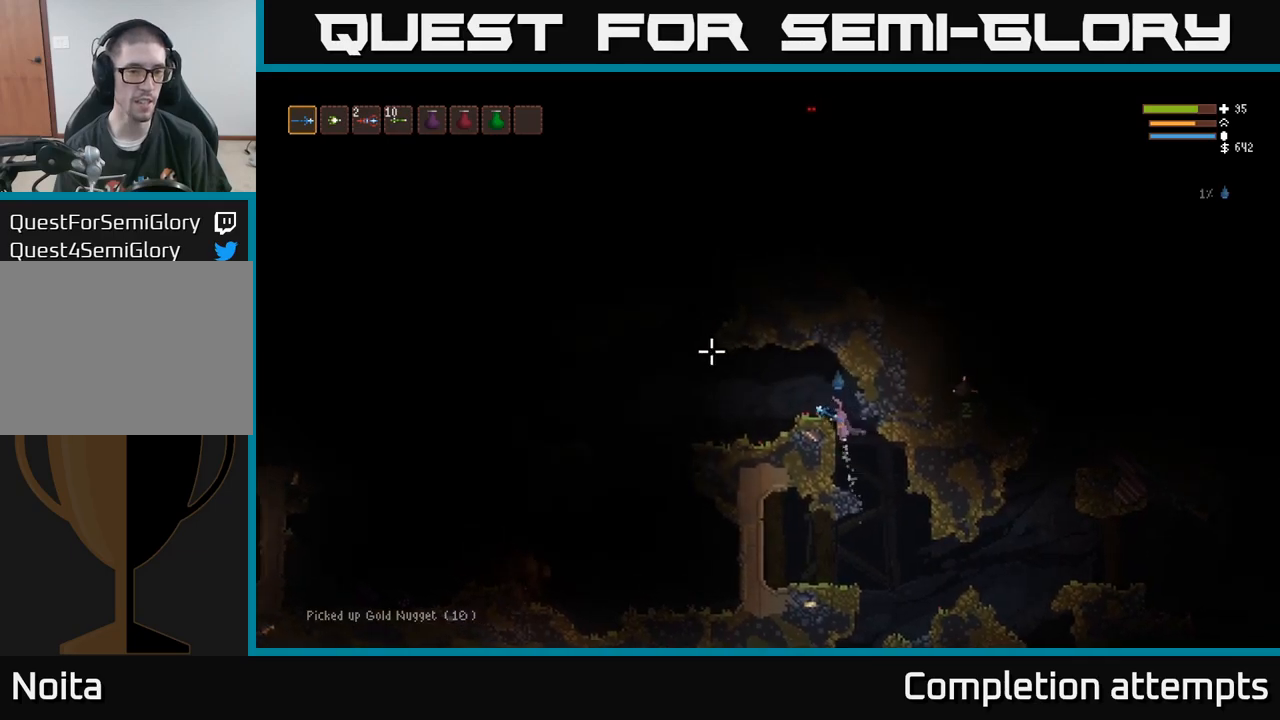
{"dt_ms": 500, "buttons": [], "left_stick": "center", "right_stick": "left", "events": [[117, "right_stick", "left"], [134, "L2", "up"], [367, "left_stick", "center"]]}
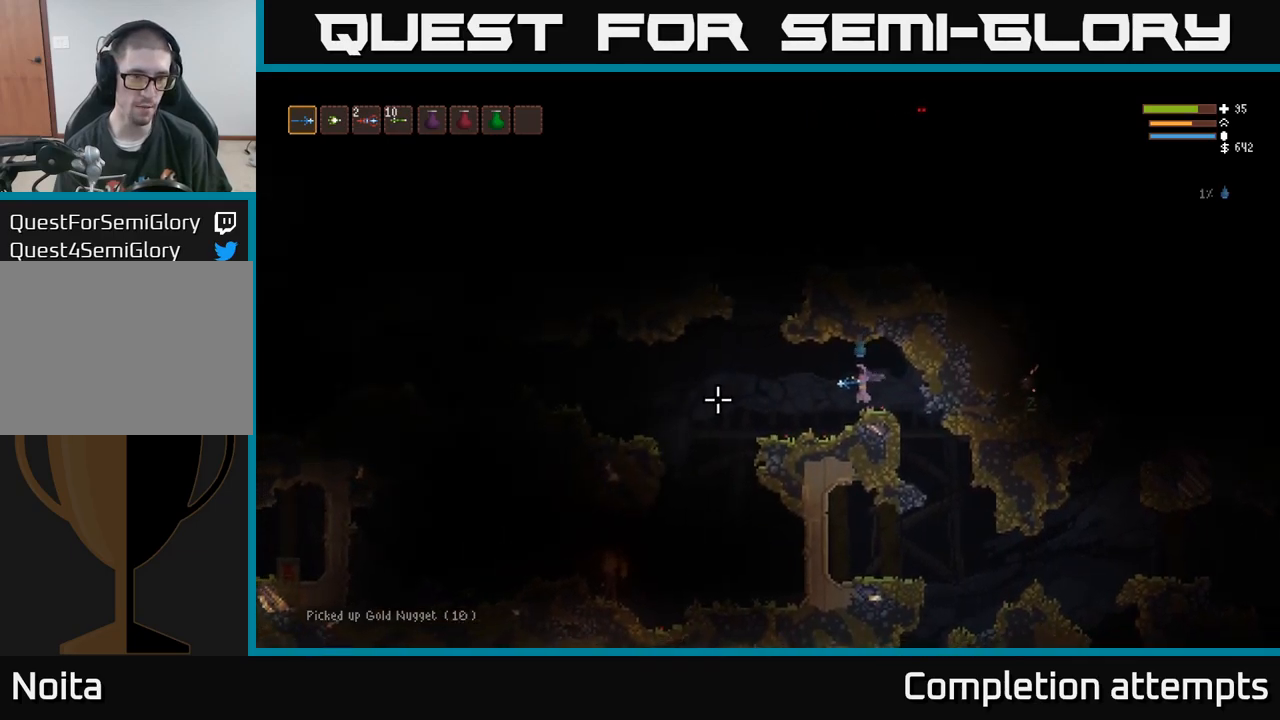
{"dt_ms": 500, "buttons": [], "left_stick": "center", "right_stick": "left", "events": [[84, "R1", "down"], [150, "left_stick", "left"], [184, "R1", "up"], [200, "left_stick", "right"], [284, "R1", "down"], [367, "R1", "up"], [384, "left_stick", "center"]]}
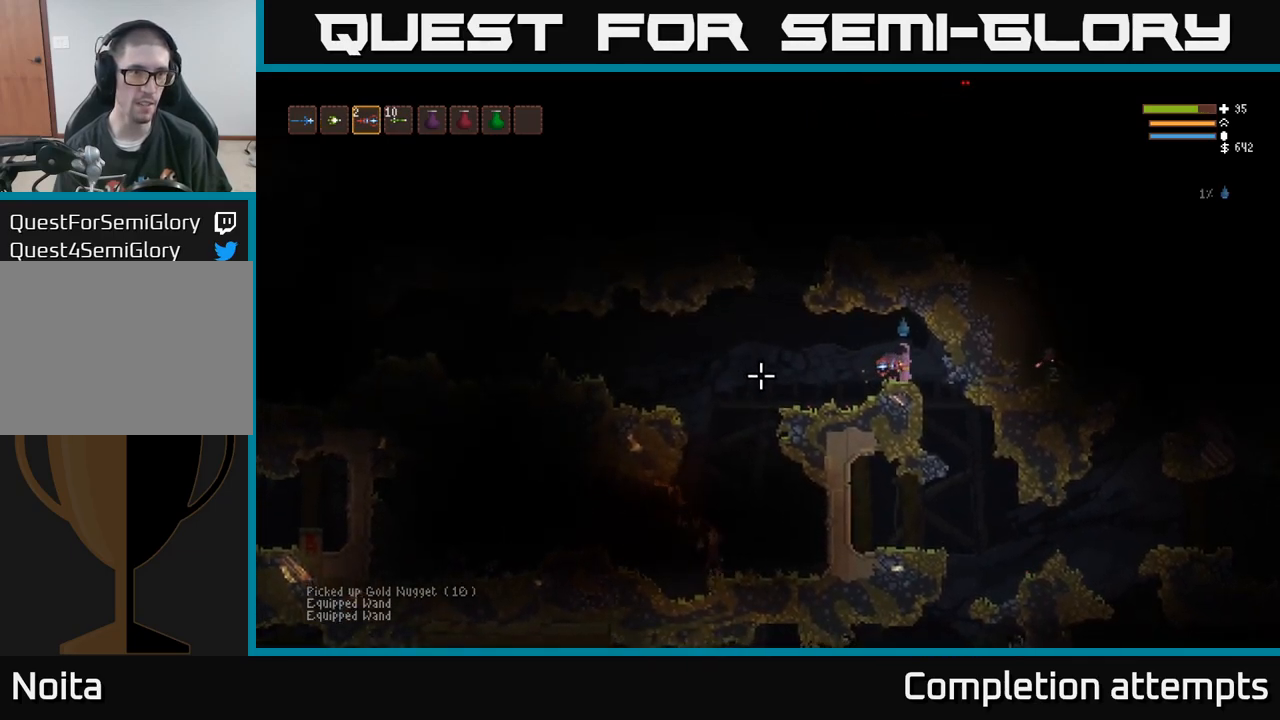
{"dt_ms": 1000, "buttons": [], "left_stick": "center", "right_stick": "left"}
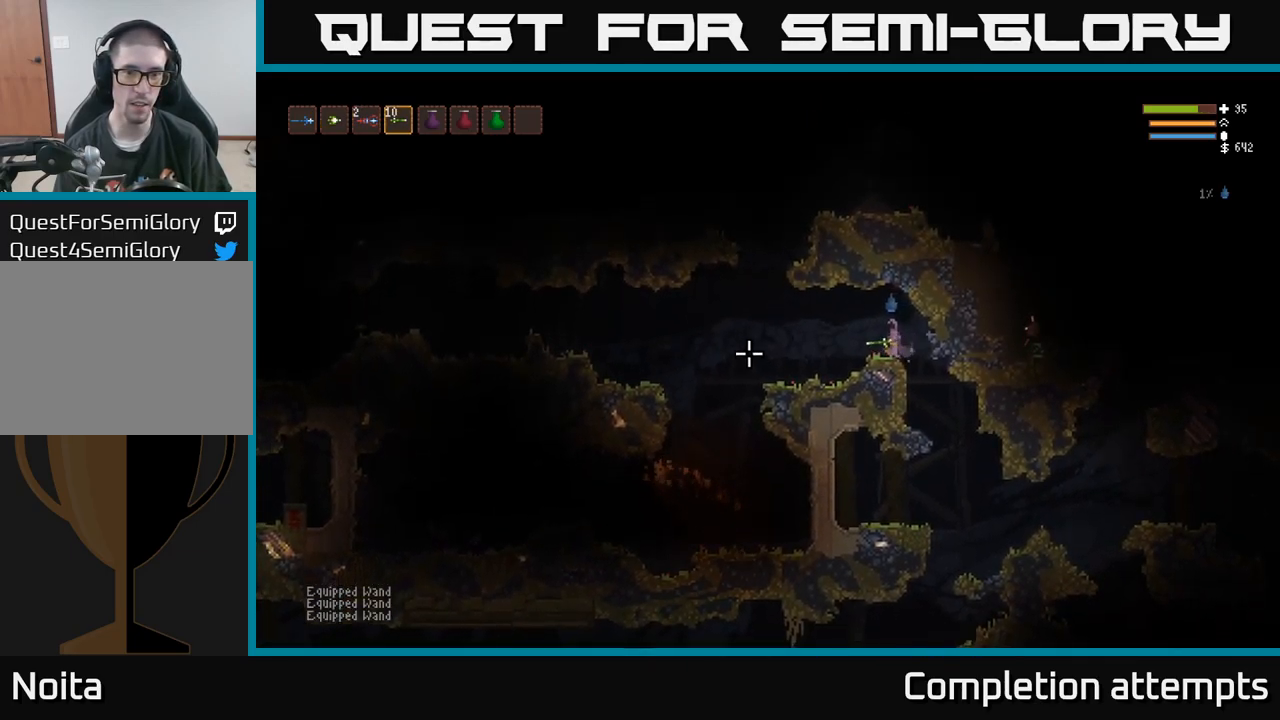
{"dt_ms": 500, "buttons": [], "left_stick": "left", "right_stick": "left", "events": [[50, "left_stick", "left"], [417, "left_stick", "center"], [467, "left_stick", "left"]]}
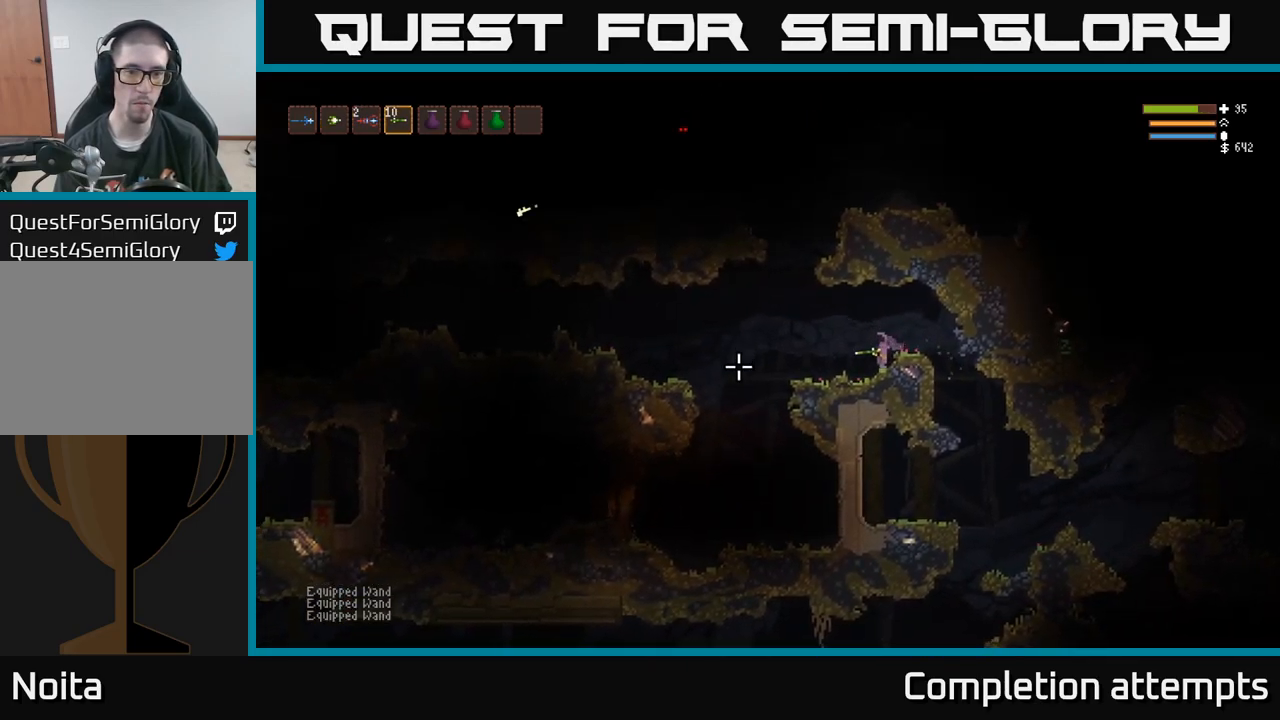
{"dt_ms": 1000, "buttons": [], "left_stick": "center", "right_stick": "down"}
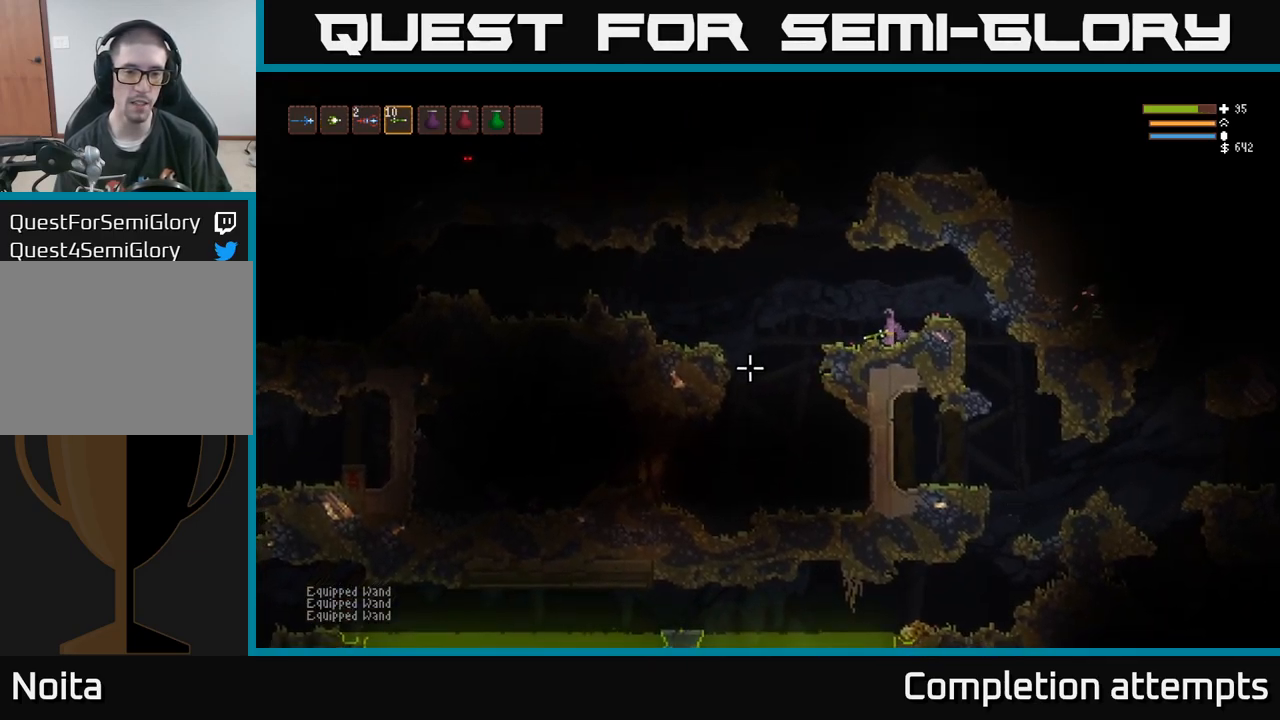
{"dt_ms": 500, "buttons": [], "left_stick": "left", "right_stick": "left", "events": [[200, "left_stick", "left"], [484, "right_stick", "left"]]}
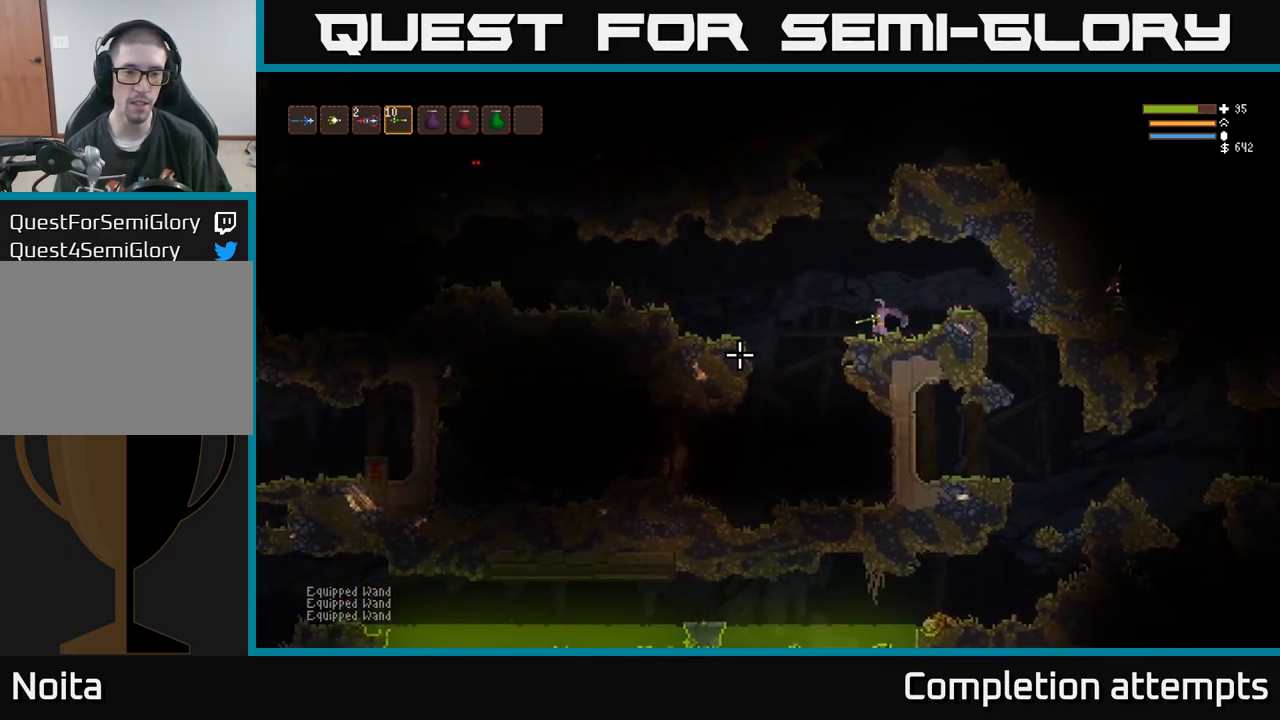
{"dt_ms": 500, "buttons": [], "left_stick": "center", "right_stick": "left", "events": [[384, "left_stick", "center"]]}
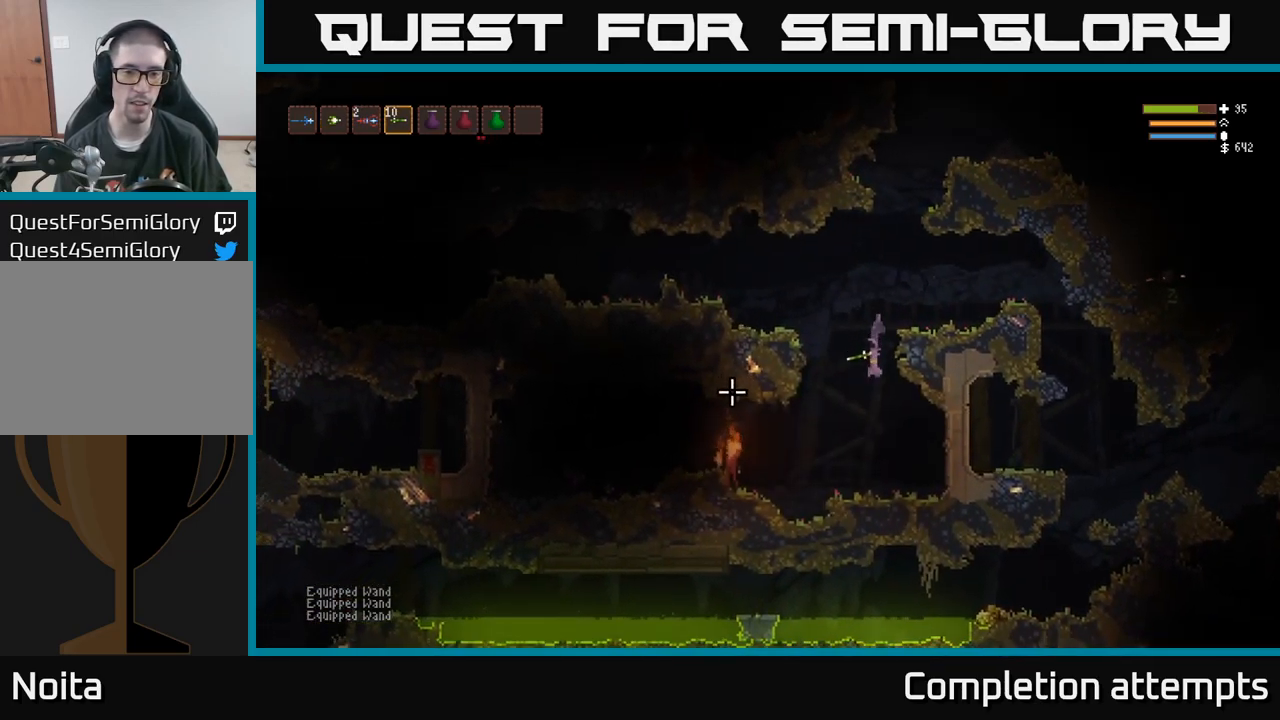
{"dt_ms": 984, "buttons": ["L2"], "left_stick": "center", "right_stick": "left"}
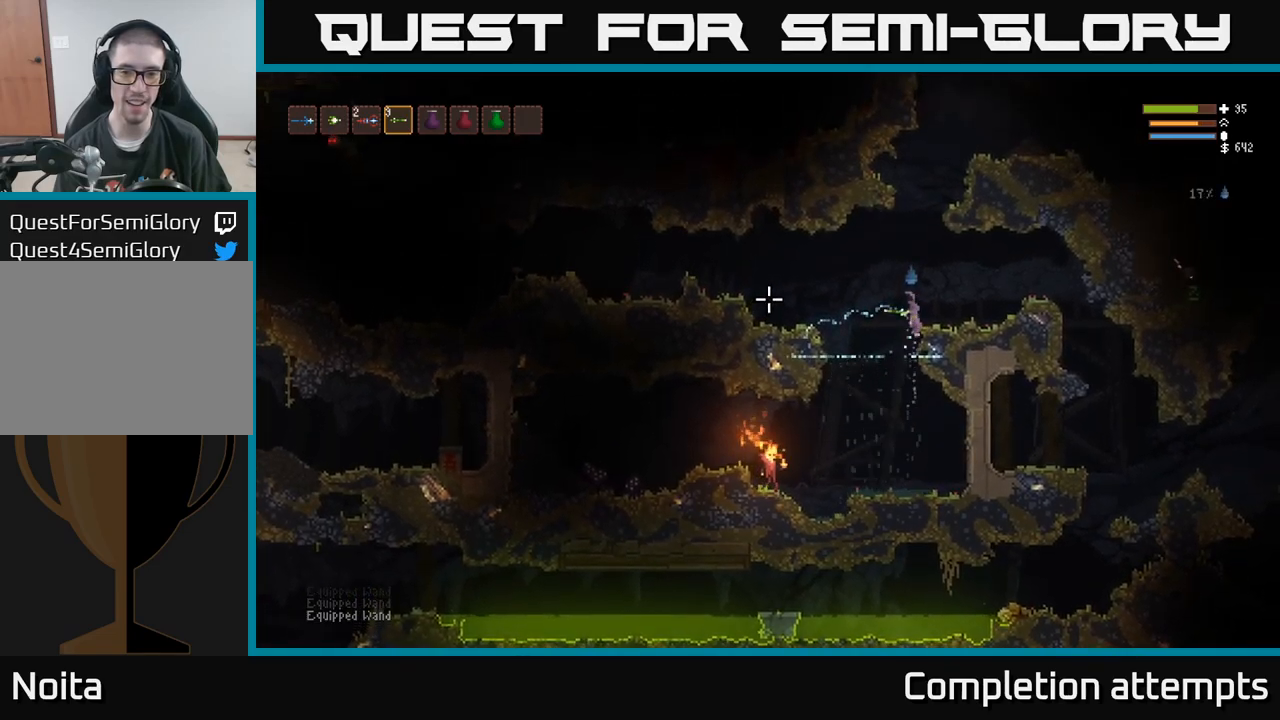
{"dt_ms": 500, "buttons": ["L2"], "left_stick": "right", "right_stick": "left", "events": [[83, "left_stick", "right"], [167, "L2", "up"], [433, "L2", "down"]]}
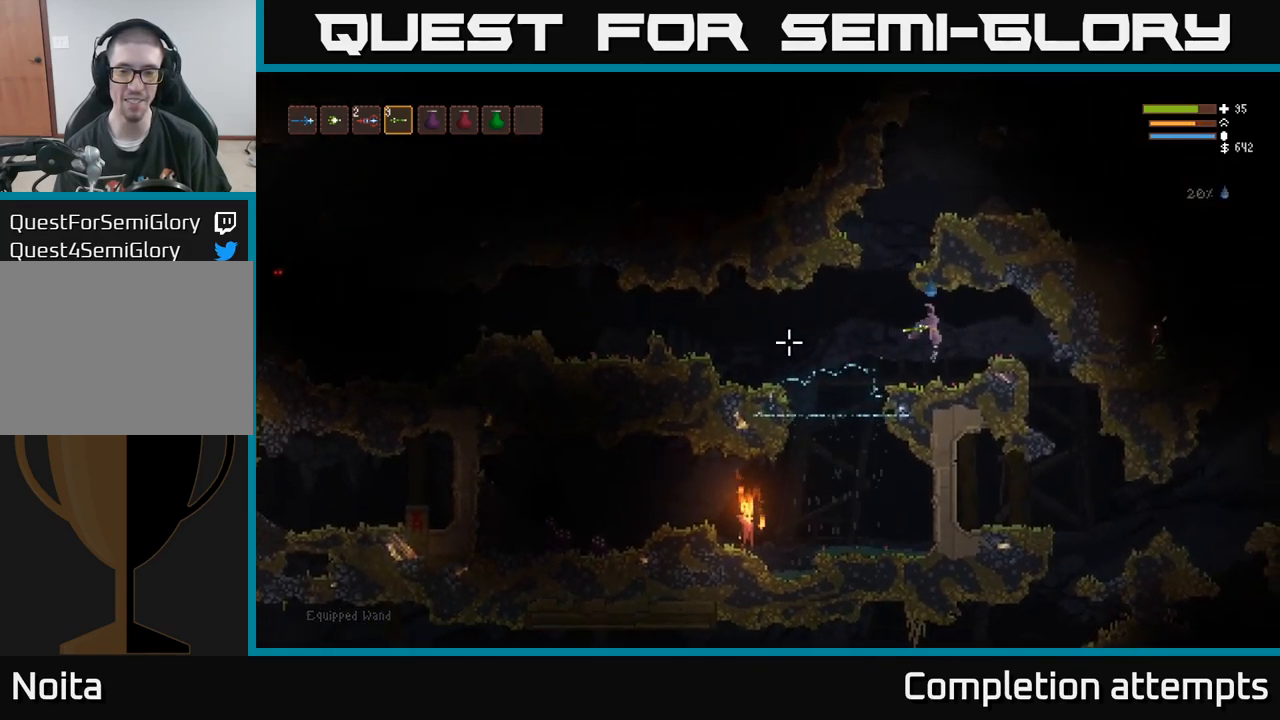
{"dt_ms": 500, "buttons": ["L1"], "left_stick": "center", "right_stick": "left"}
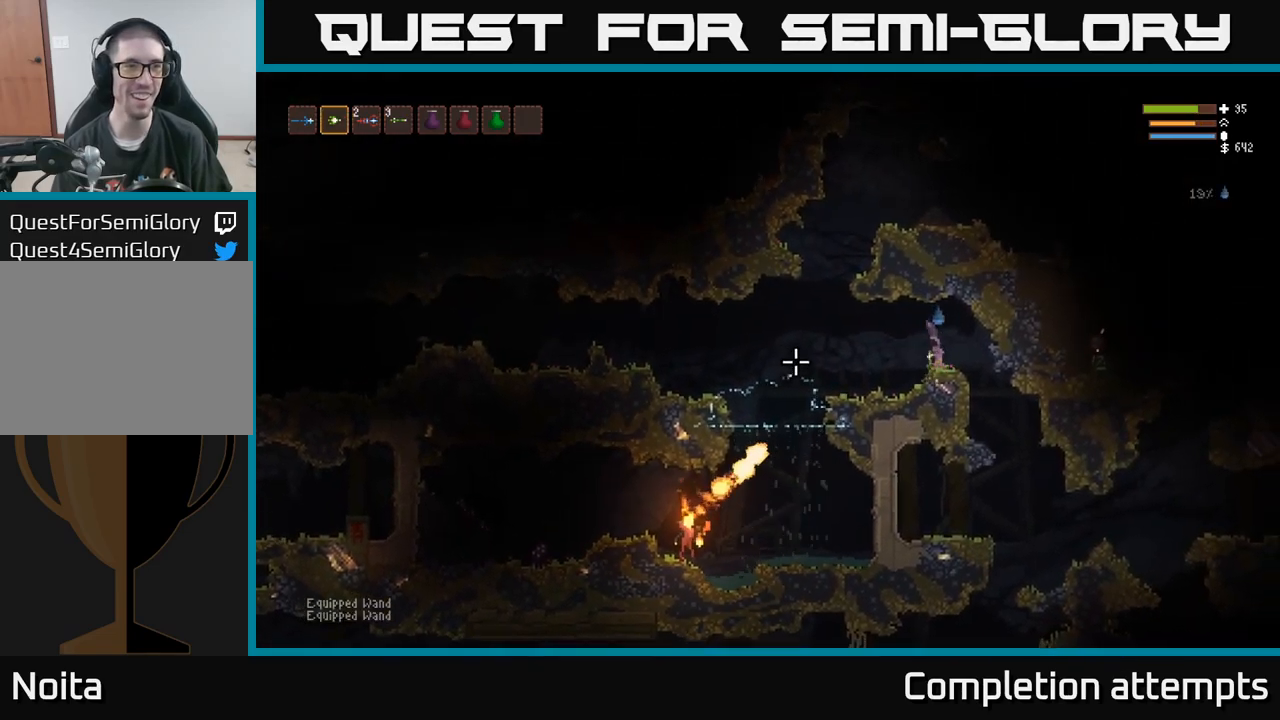
{"dt_ms": 500, "buttons": [], "left_stick": "center", "right_stick": "left"}
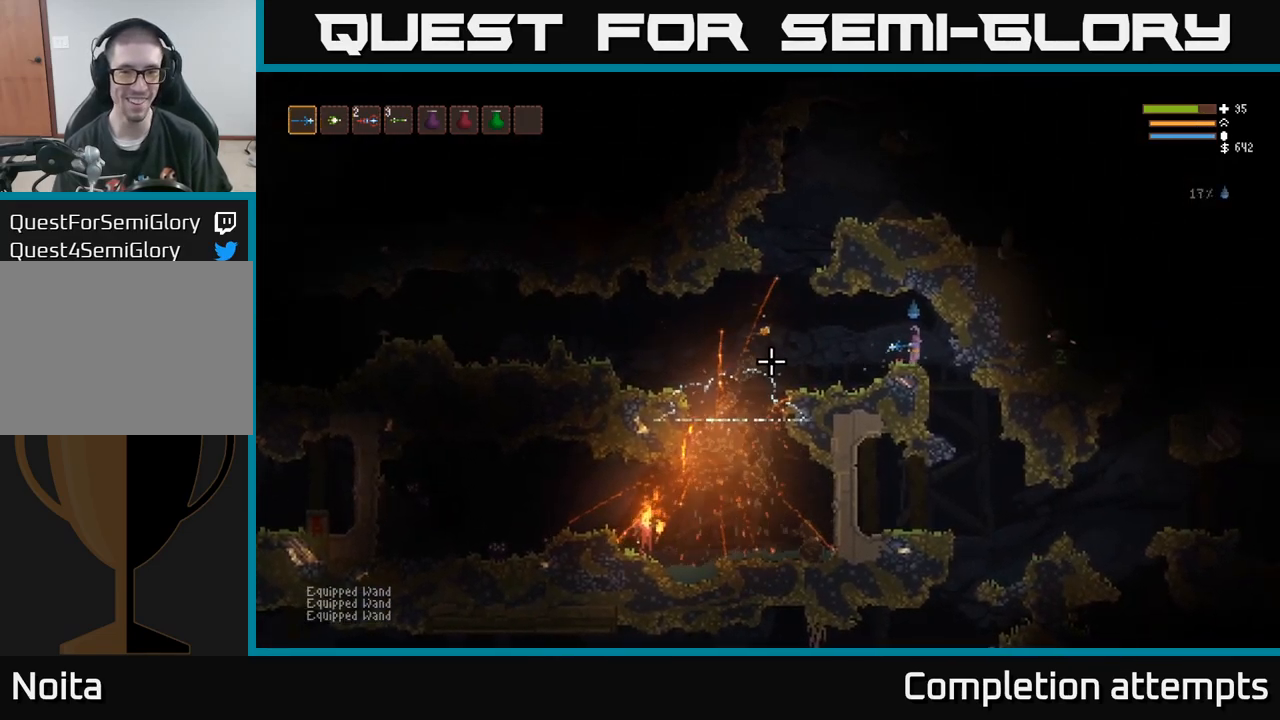
{"dt_ms": 500, "buttons": ["L2"], "left_stick": "left", "right_stick": "left", "events": [[400, "left_stick", "left"], [433, "L2", "down"]]}
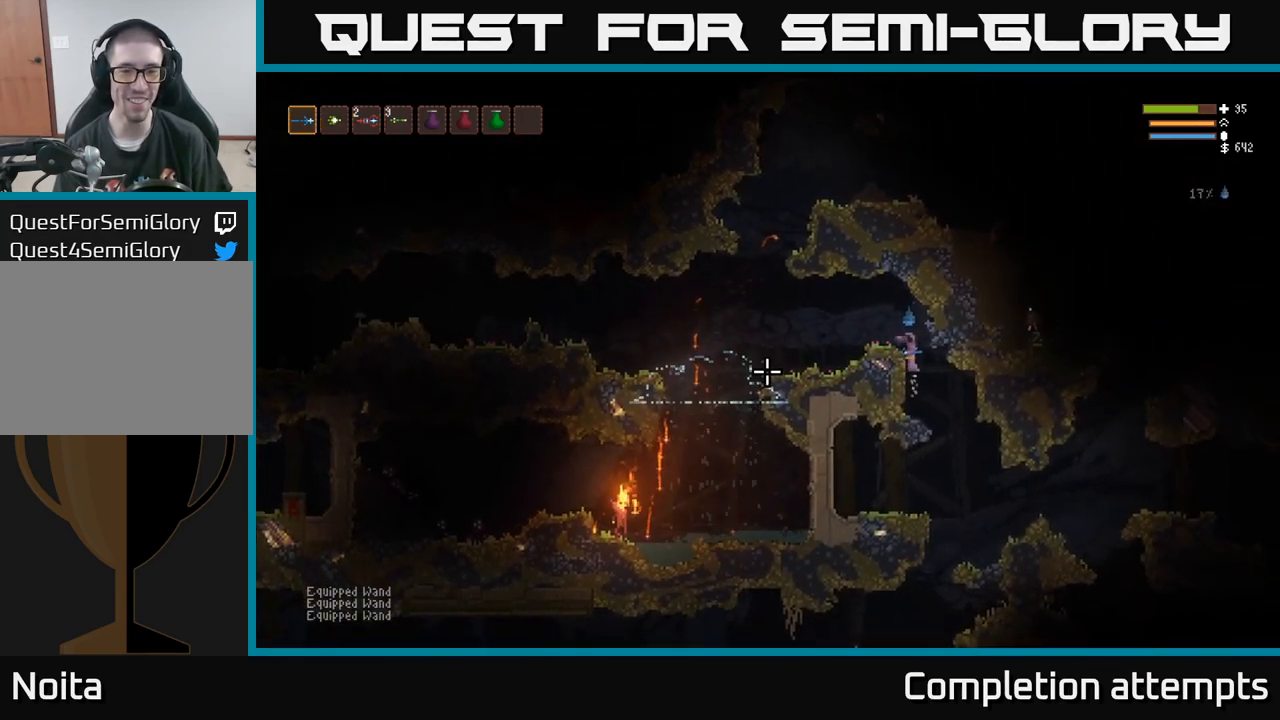
{"dt_ms": 500, "buttons": [], "left_stick": "center", "right_stick": "left", "events": [[83, "L2", "up"], [367, "left_stick", "center"]]}
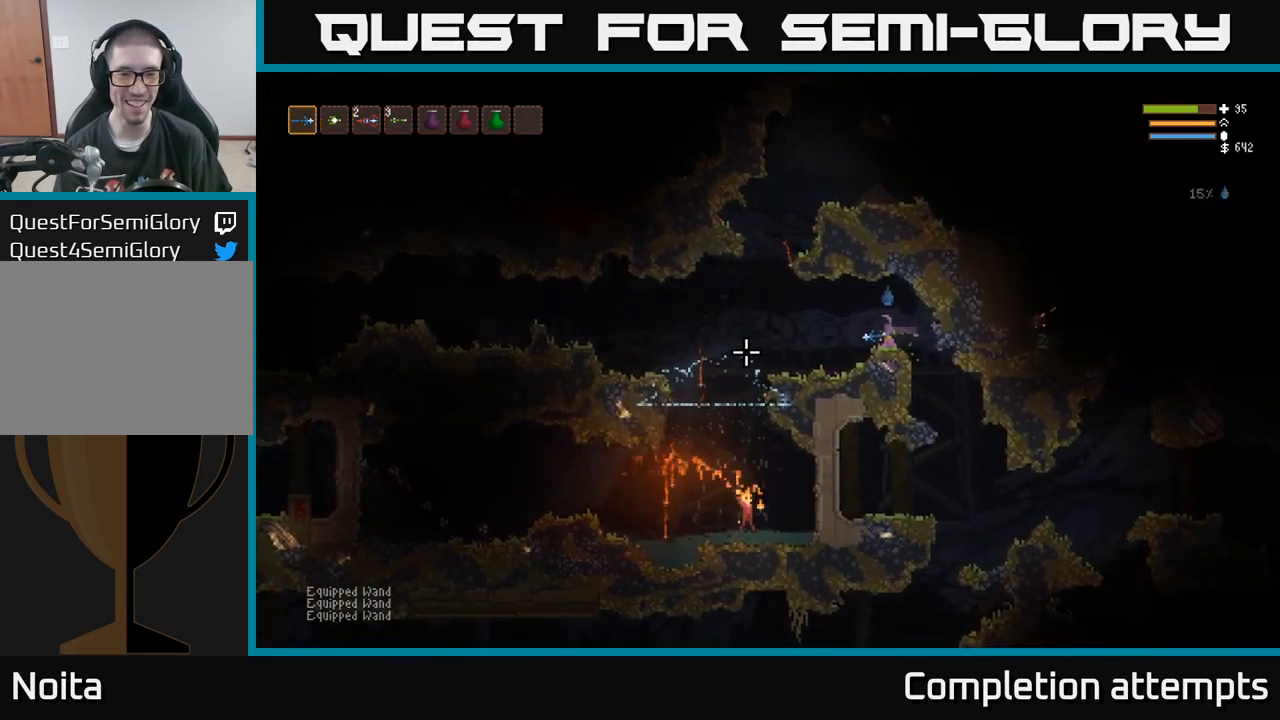
{"dt_ms": 500, "buttons": [], "left_stick": "left", "right_stick": "down", "events": [[100, "left_stick", "right"], [133, "right_stick", "down"], [367, "left_stick", "center"], [417, "left_stick", "left"]]}
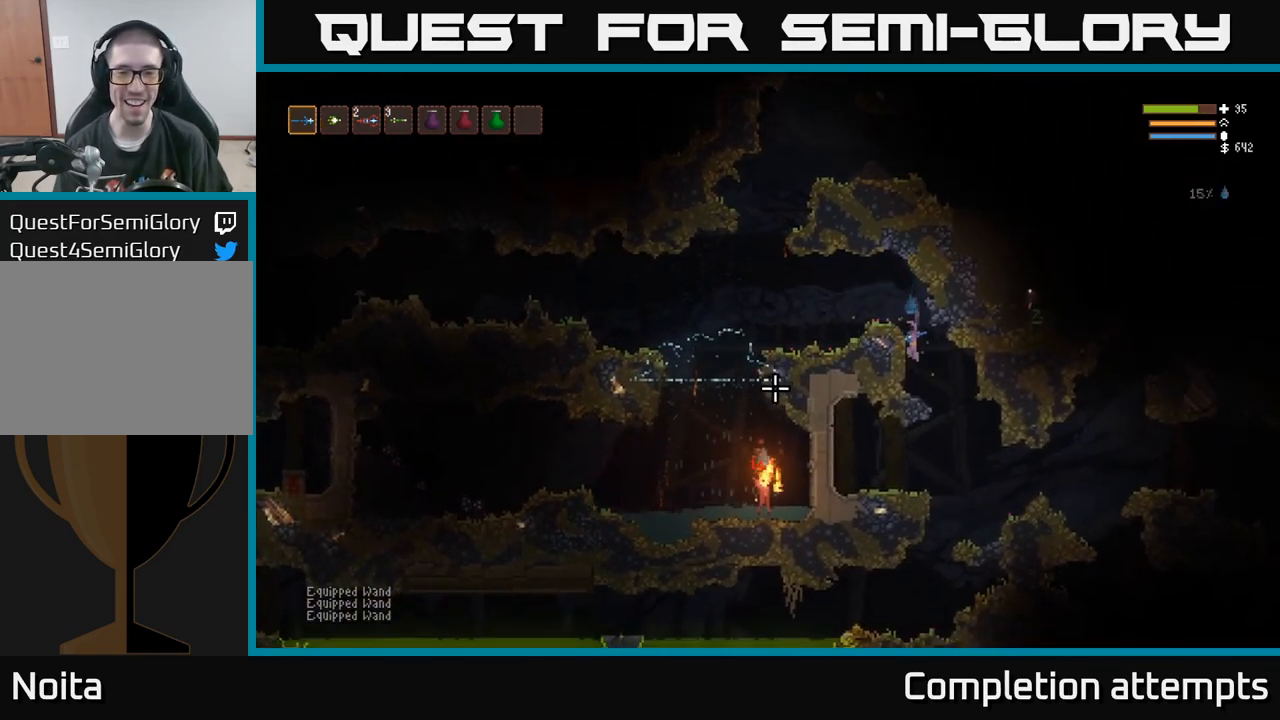
{"dt_ms": 500, "buttons": ["L2"], "left_stick": "left", "right_stick": "left", "events": [[50, "L2", "down"], [50, "left_stick", "center"], [67, "right_stick", "left"], [183, "L2", "up"], [367, "L2", "down"], [433, "left_stick", "left"]]}
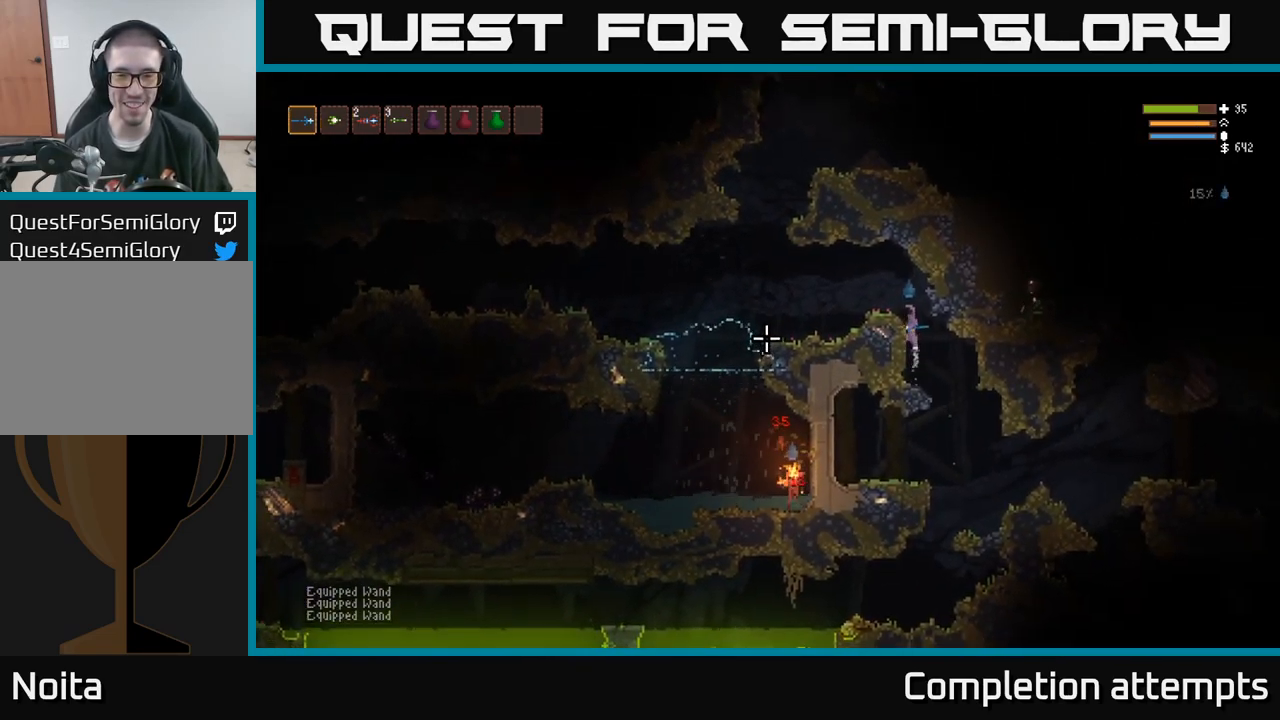
{"dt_ms": 500, "buttons": [], "left_stick": "left", "right_stick": "left", "events": [[33, "L2", "up"], [250, "L2", "down"], [383, "L2", "up"], [383, "left_stick", "up-left"], [500, "left_stick", "left"]]}